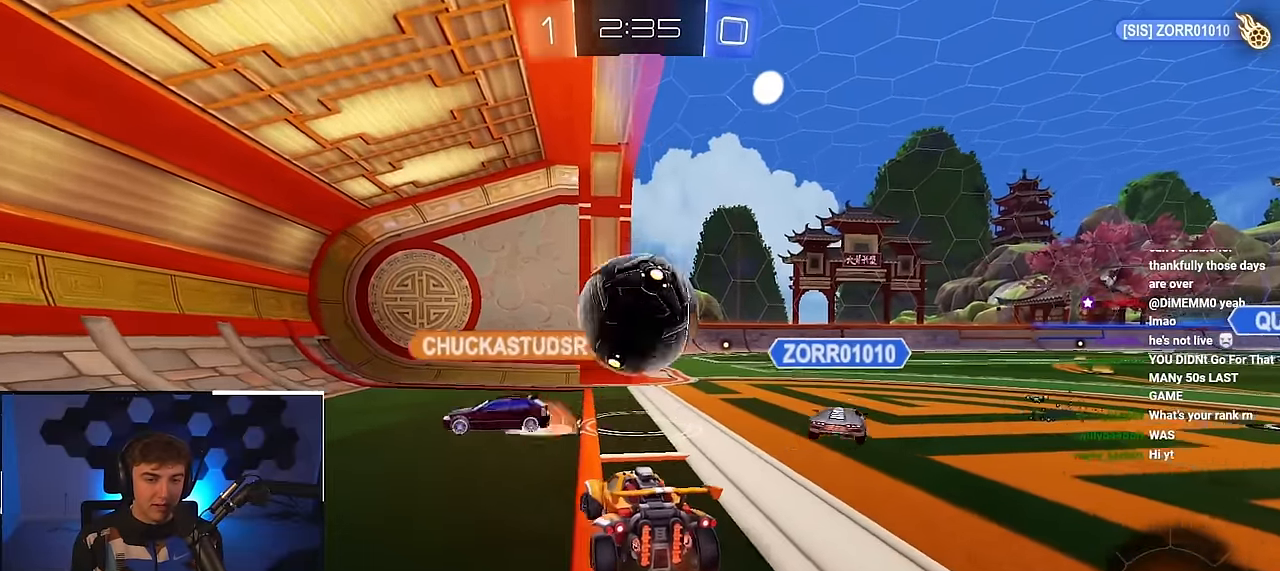
Gameplay with a controller (PlayStation layout); each line is a JSON object with the inputs held at the frame after it. "events" lists button and stick changes between this image and that frame as [ms after this image, input, new state], when the widget could be followed in between.
{"buttons": ["CROSS", "L2", "R1"], "left_stick": "up-left", "right_stick": "center", "events": [[117, "left_stick", "up-right"], [183, "left_stick", "up"], [300, "L2", "down"], [417, "left_stick", "up-left"], [500, "CROSS", "down"], [500, "R1", "down"]]}
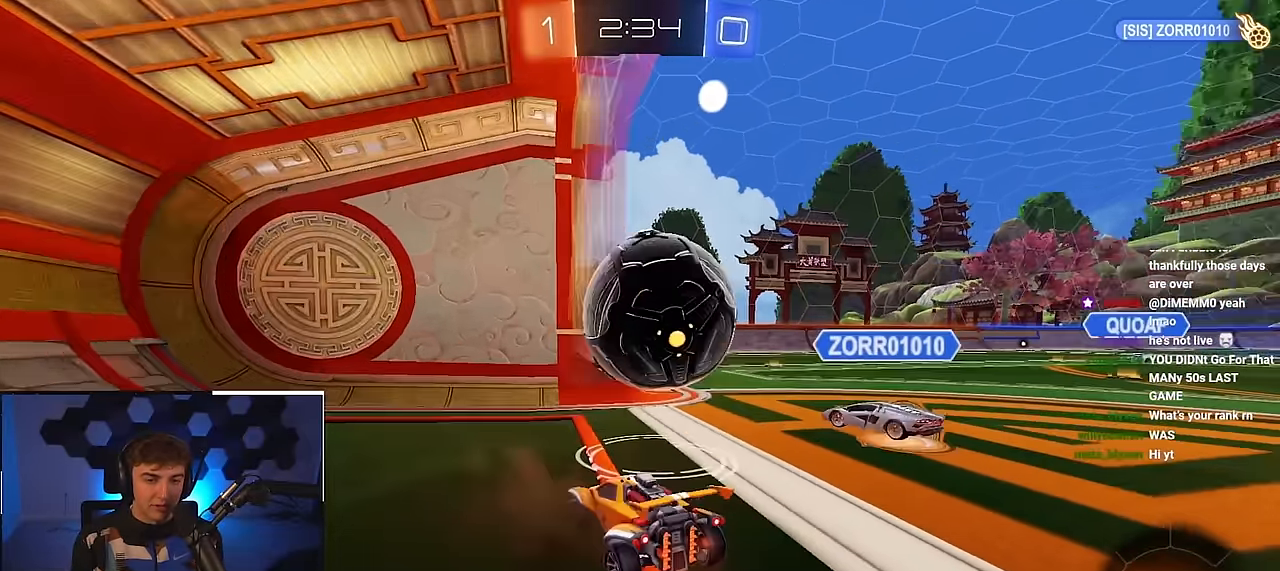
{"buttons": ["L2", "R1"], "left_stick": "down-right", "right_stick": "center", "events": [[83, "left_stick", "up-right"], [100, "CROSS", "up"], [133, "CROSS", "down"], [183, "SQUARE", "down"], [200, "L3", "down"], [200, "TRIANGLE", "down"], [200, "left_stick", "right"], [300, "L3", "up"], [383, "left_stick", "down-right"], [417, "CROSS", "up"], [433, "SQUARE", "up"], [433, "TRIANGLE", "up"]]}
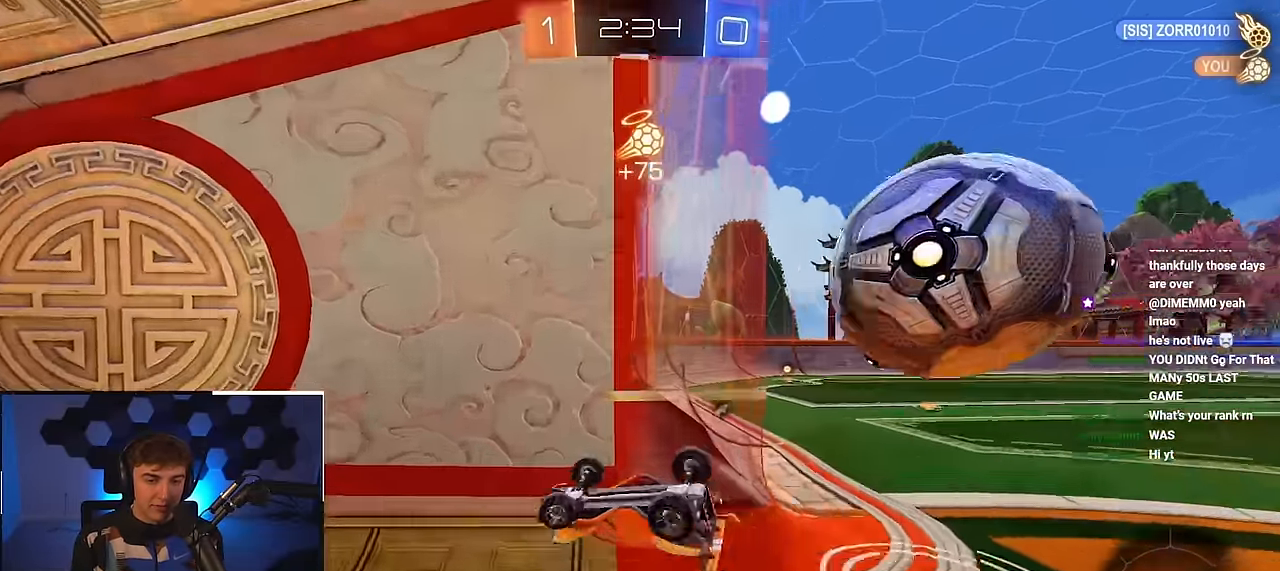
{"buttons": [], "left_stick": "up-left", "right_stick": "center", "events": [[133, "L2", "up"], [183, "R1", "up"], [200, "TRIANGLE", "down"], [200, "left_stick", "center"], [333, "TRIANGLE", "up"], [350, "left_stick", "down-right"], [433, "left_stick", "left"], [483, "left_stick", "up-left"]]}
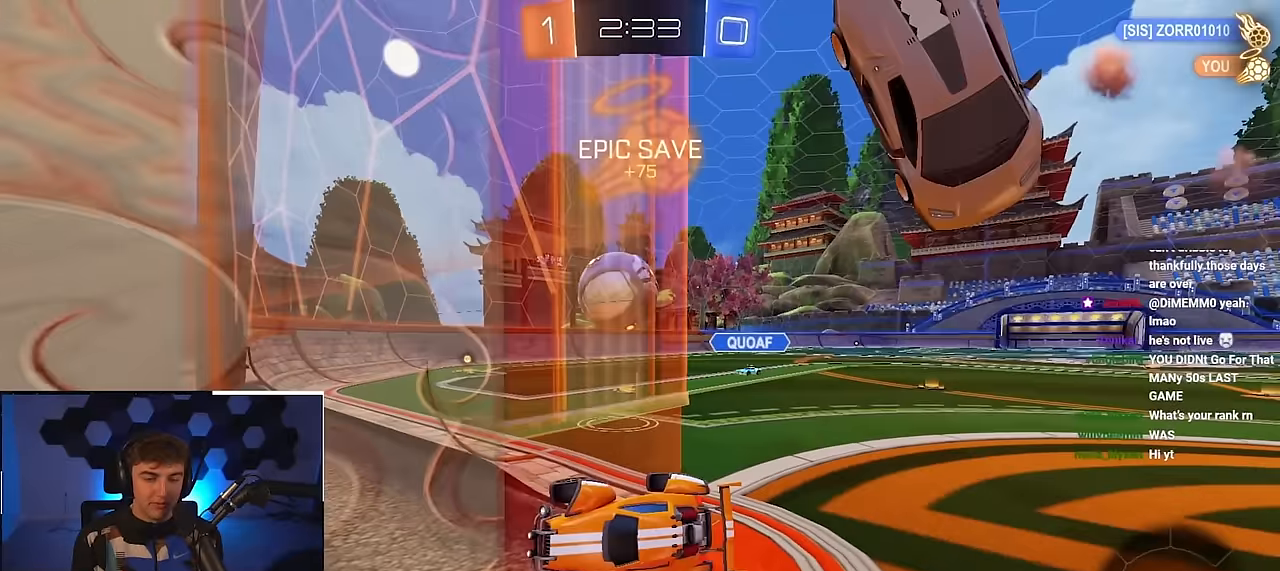
{"buttons": ["R1"], "left_stick": "right", "right_stick": "center", "events": [[100, "CROSS", "down"], [133, "R1", "down"], [133, "left_stick", "down-right"], [350, "left_stick", "right"], [433, "CROSS", "up"]]}
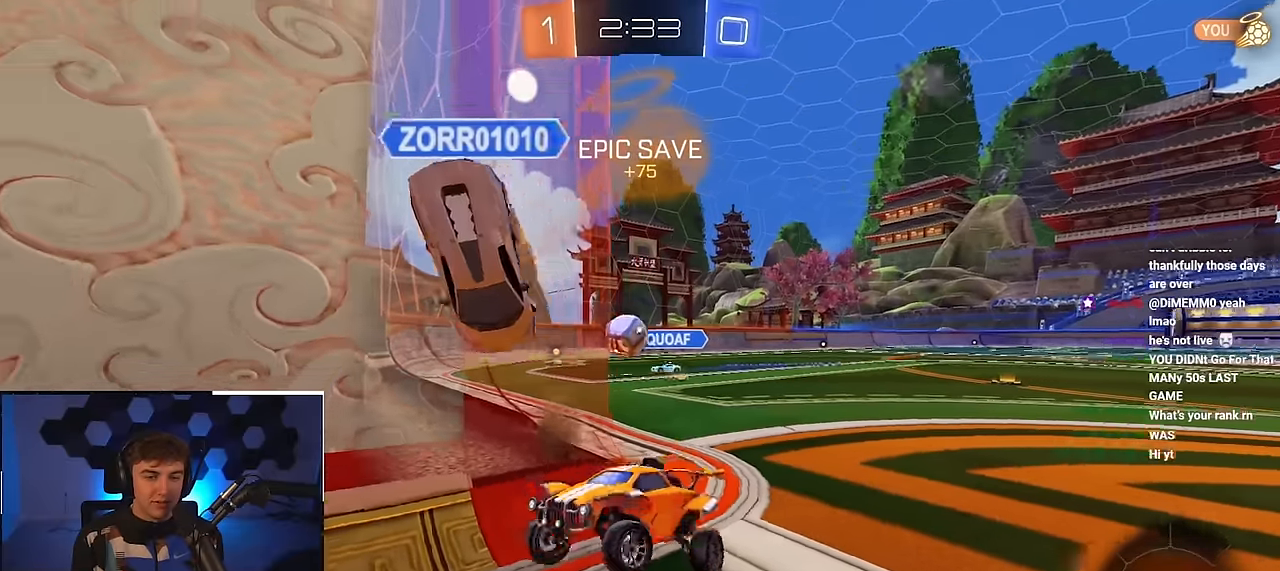
{"buttons": [], "left_stick": "up-left", "right_stick": "center", "events": [[33, "left_stick", "up-left"], [117, "R1", "up"]]}
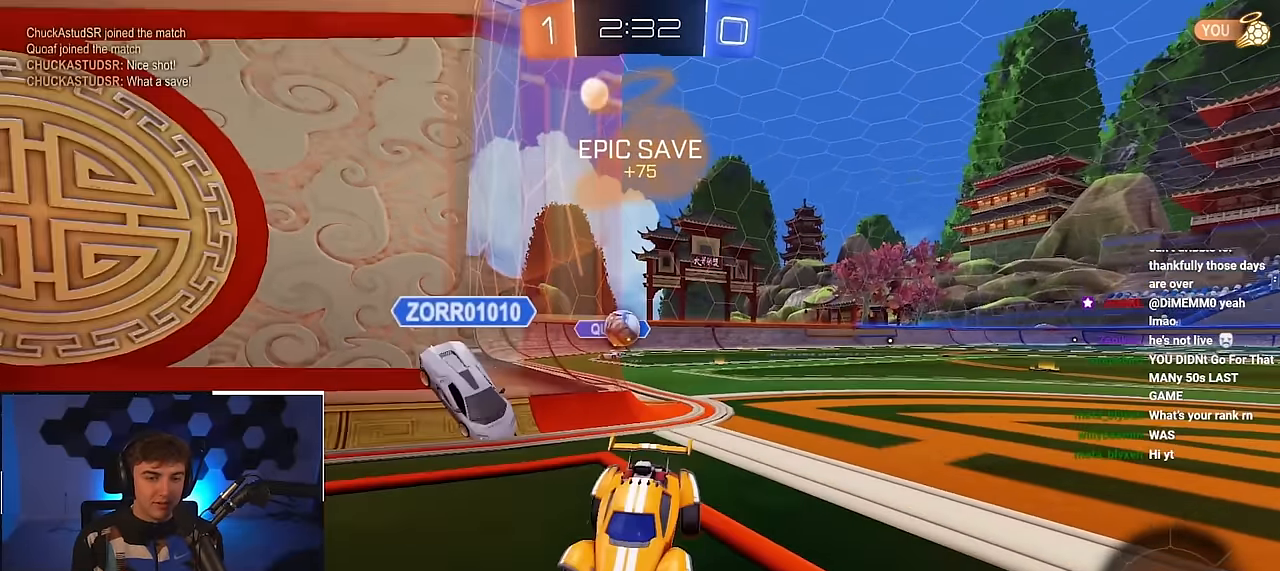
{"buttons": ["R1"], "left_stick": "up-left", "right_stick": "center", "events": [[433, "R1", "down"]]}
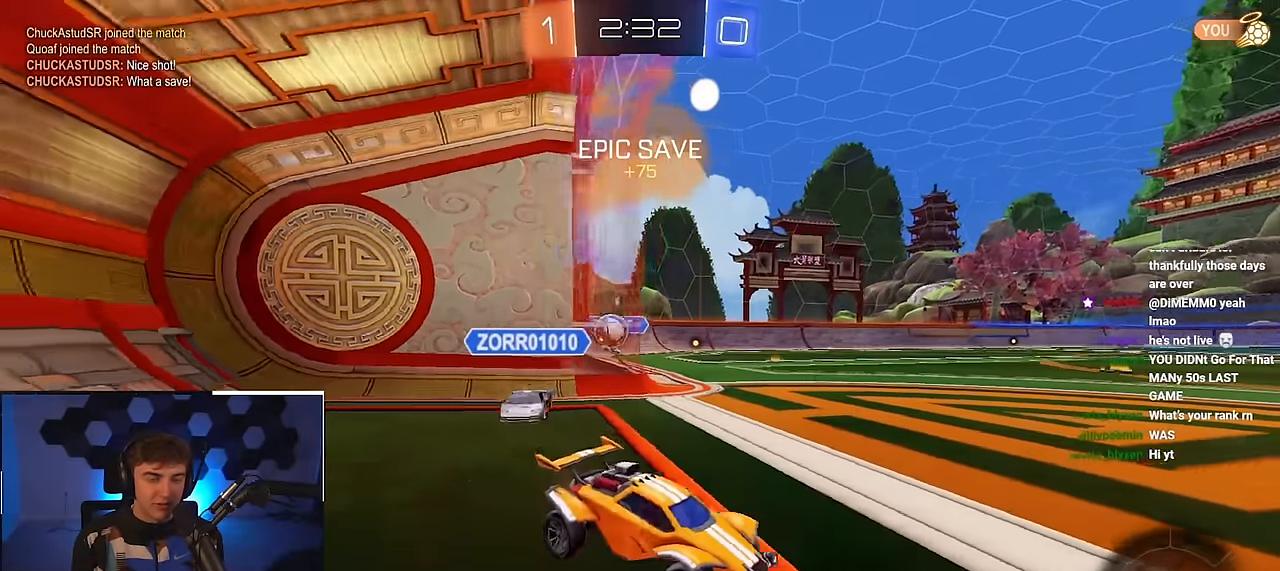
{"buttons": [], "left_stick": "up-left", "right_stick": "center", "events": [[50, "R1", "up"], [333, "R1", "down"], [433, "R1", "up"]]}
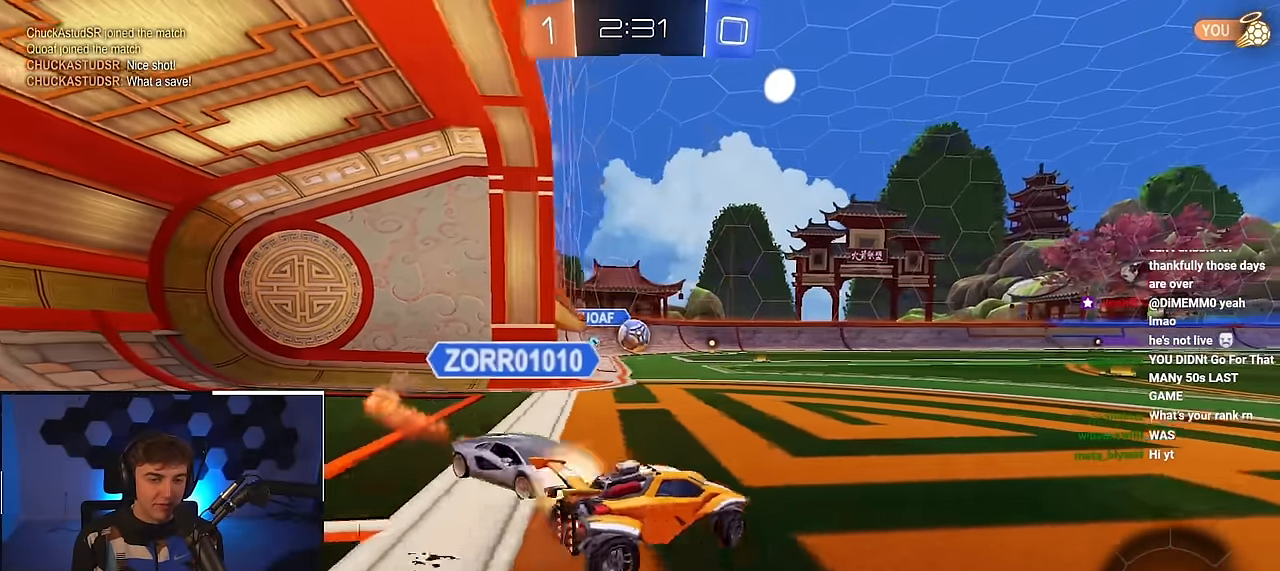
{"buttons": ["R1"], "left_stick": "up", "right_stick": "center", "events": [[83, "left_stick", "down"], [217, "left_stick", "center"], [400, "left_stick", "up"], [433, "R1", "down"]]}
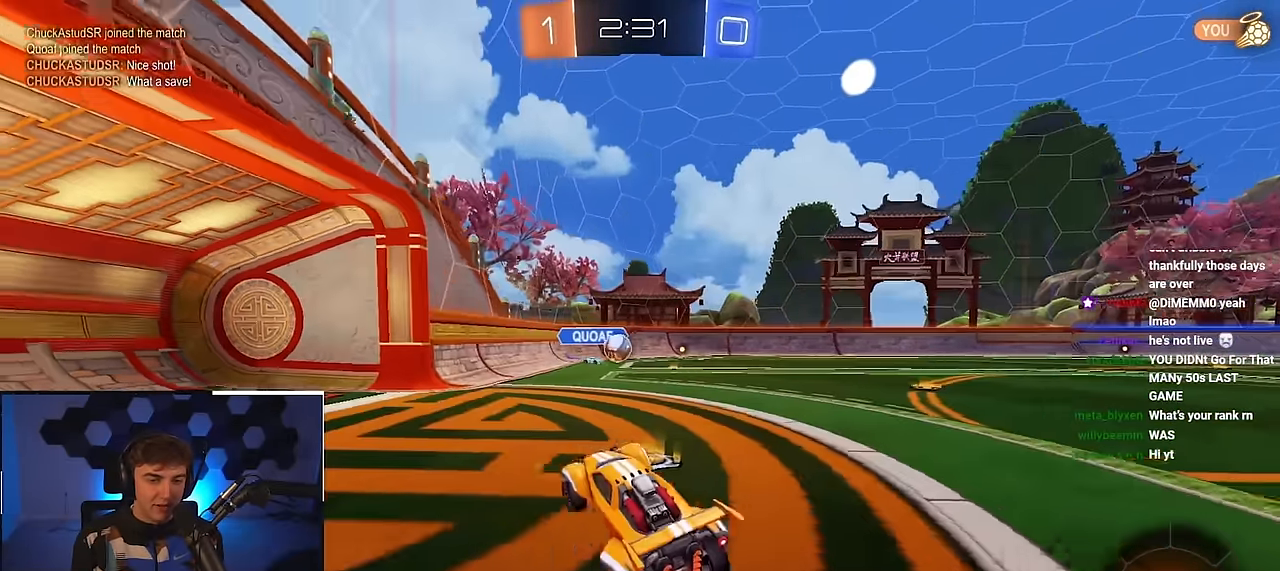
{"buttons": ["R1"], "left_stick": "down", "right_stick": "center", "events": [[133, "R1", "up"], [133, "left_stick", "right"], [200, "R1", "down"], [233, "left_stick", "center"], [317, "left_stick", "down"]]}
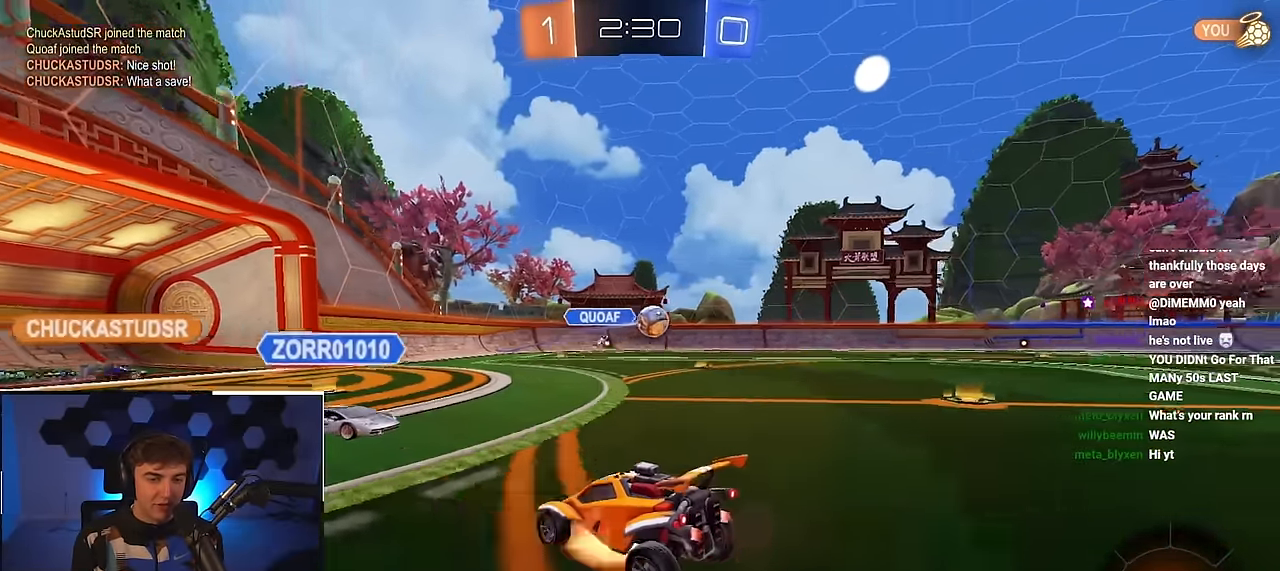
{"buttons": ["SQUARE"], "left_stick": "up", "right_stick": "center", "events": [[17, "CROSS", "down"], [83, "CROSS", "up"], [133, "CROSS", "down"], [183, "R1", "up"], [267, "CROSS", "up"], [417, "SQUARE", "down"], [450, "left_stick", "up"]]}
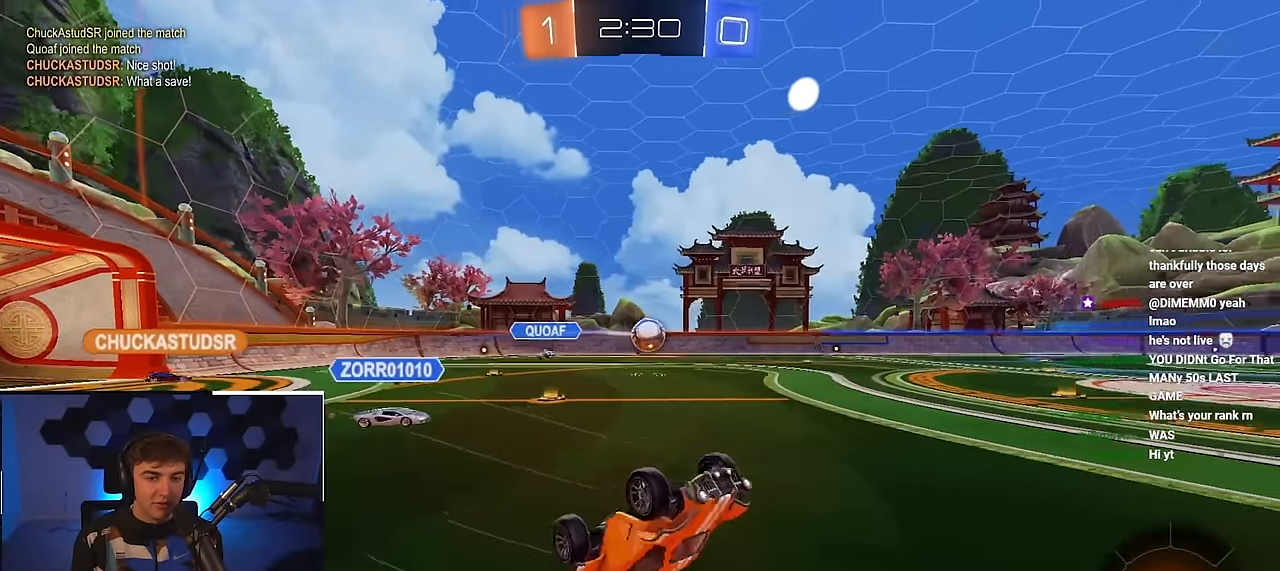
{"buttons": [], "left_stick": "up", "right_stick": "center", "events": [[400, "SQUARE", "up"]]}
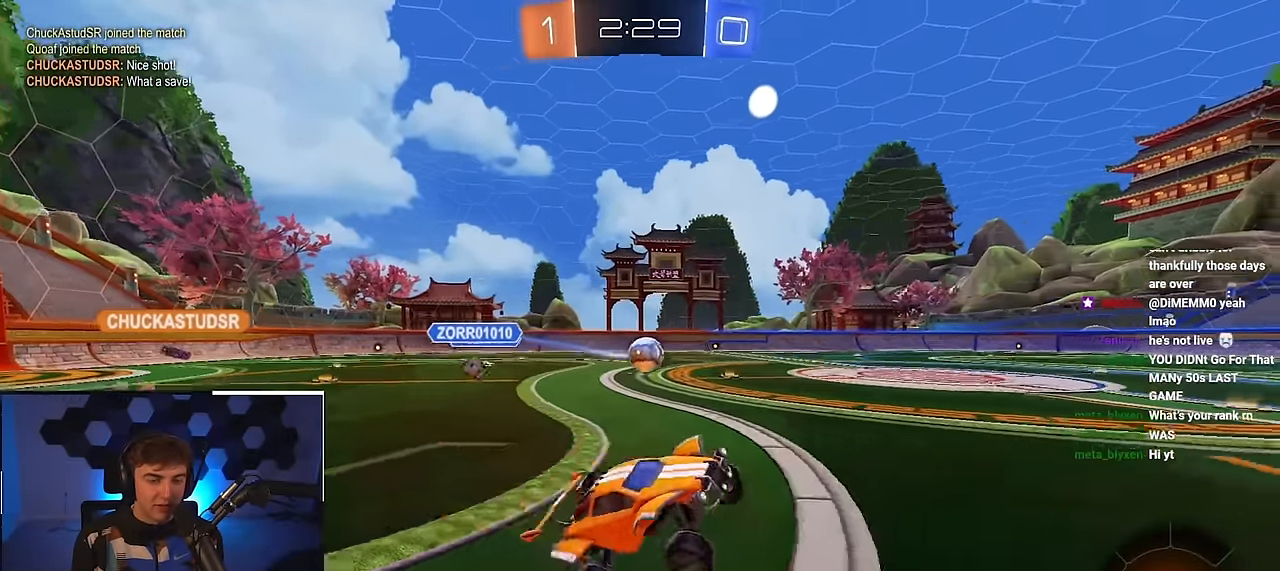
{"buttons": [], "left_stick": "up", "right_stick": "center", "events": []}
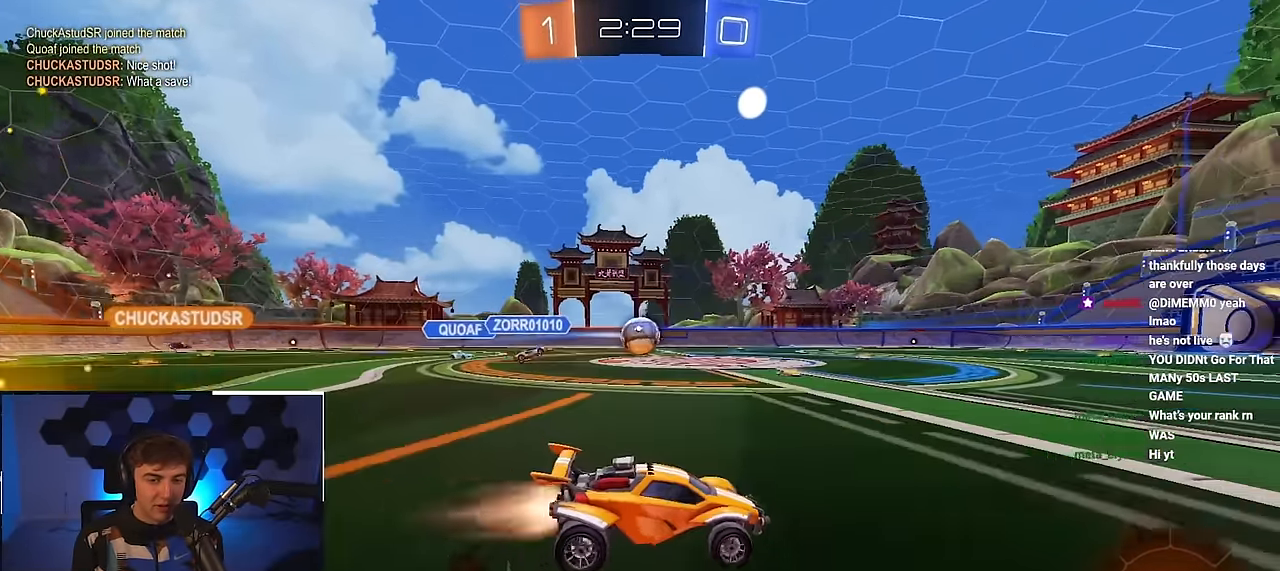
{"buttons": [], "left_stick": "up", "right_stick": "center", "events": [[133, "L2", "down"], [383, "L2", "up"]]}
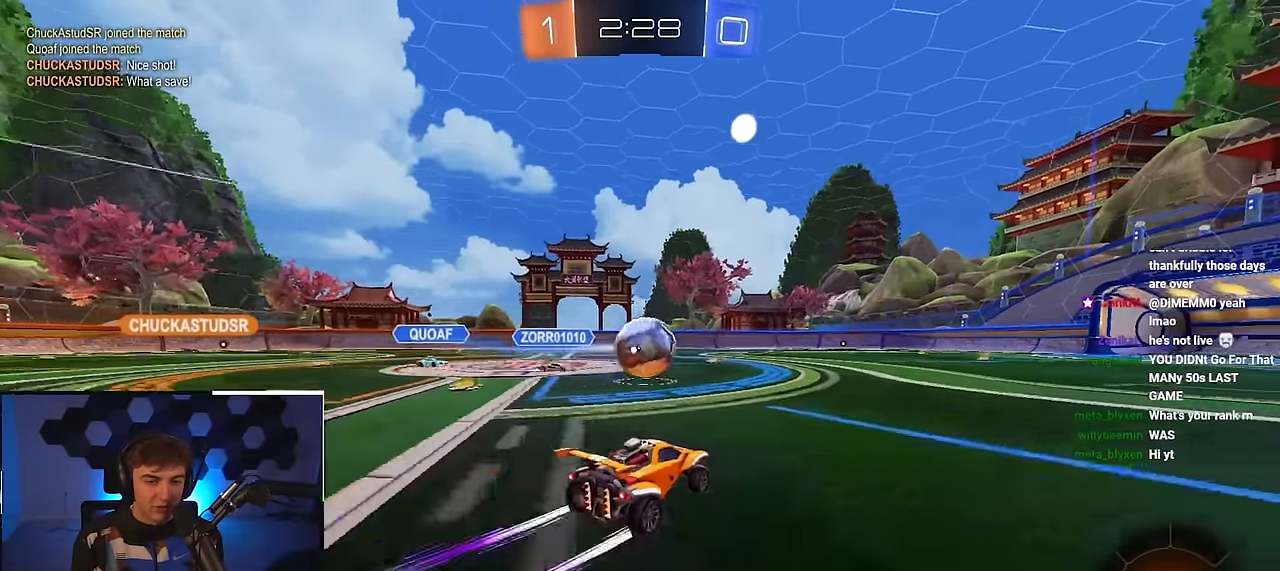
{"buttons": ["R1"], "left_stick": "down-right", "right_stick": "center", "events": [[100, "L2", "down"], [117, "CROSS", "down"], [117, "R1", "down"], [133, "left_stick", "up-right"], [200, "CROSS", "up"], [250, "CROSS", "down"], [283, "L3", "down"], [283, "left_stick", "right"], [400, "CROSS", "up"], [417, "L3", "up"], [433, "left_stick", "down-right"], [483, "L2", "up"]]}
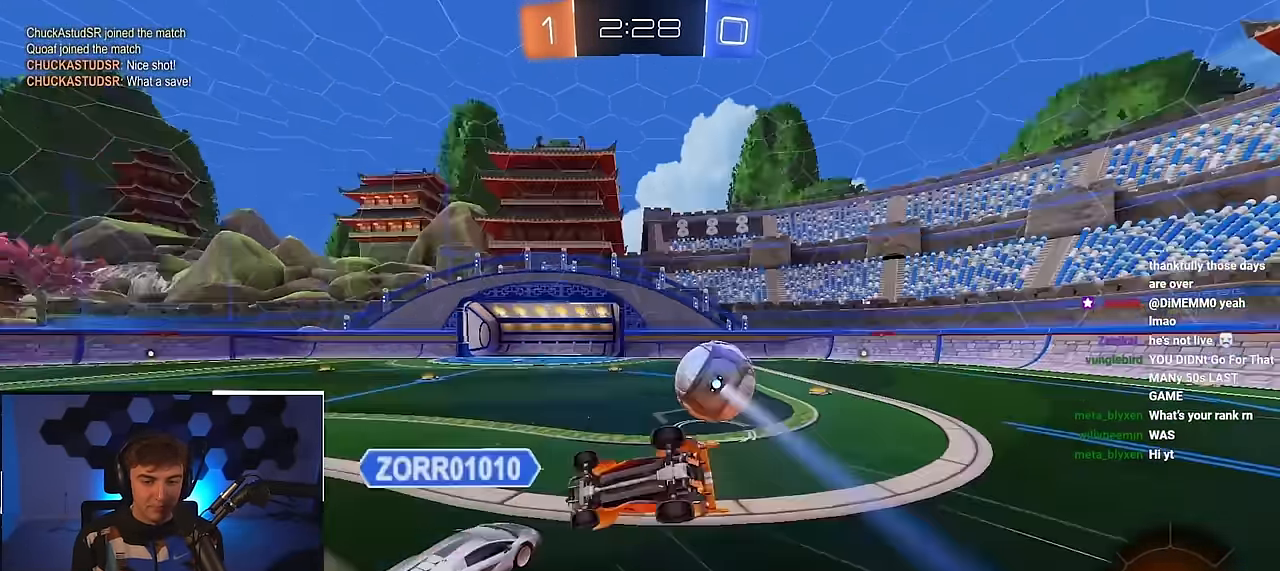
{"buttons": [], "left_stick": "down-right", "right_stick": "center", "events": [[483, "R1", "up"]]}
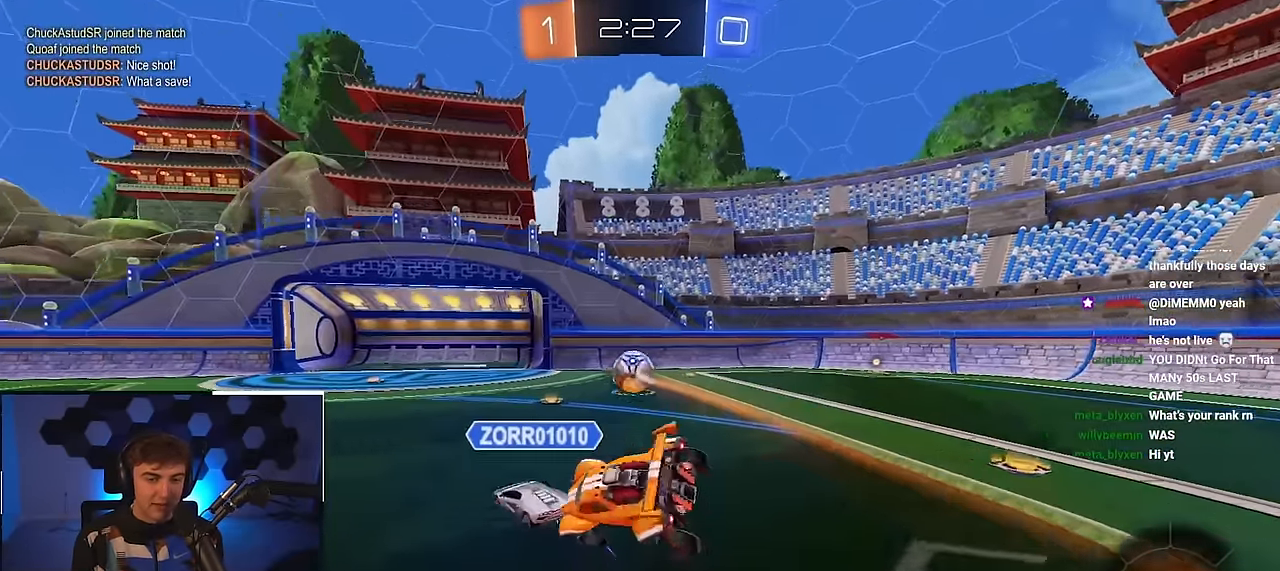
{"buttons": ["L2"], "left_stick": "up-left", "right_stick": "center", "events": [[200, "left_stick", "center"], [333, "left_stick", "down-left"], [500, "L2", "down"], [500, "left_stick", "up-left"]]}